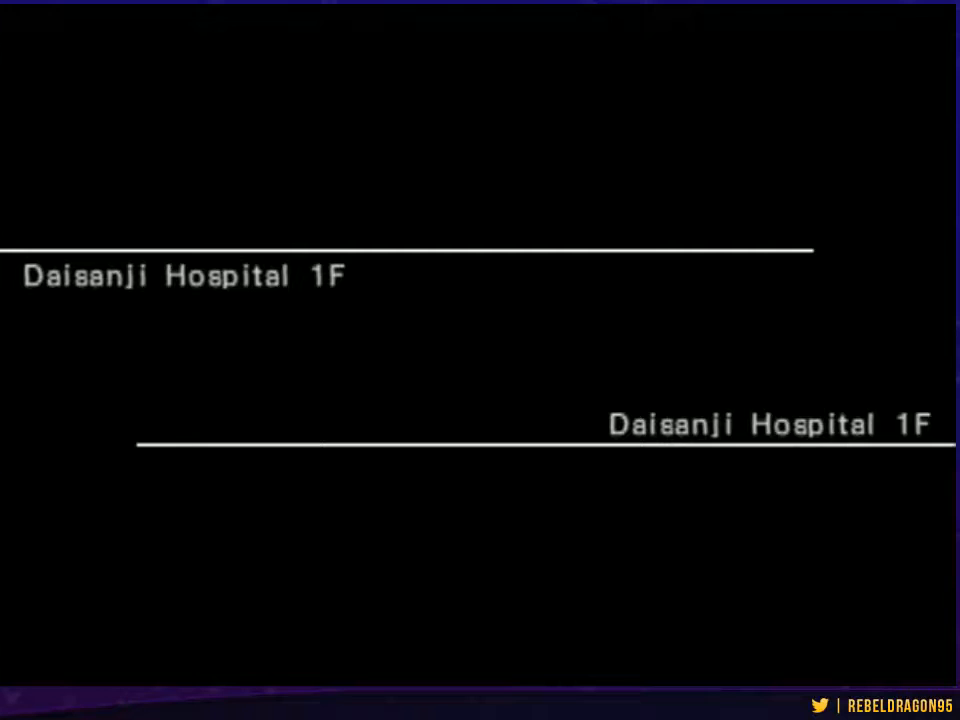
Gameplay with a controller (PlayStation layout); each line is a JSON object with the inputs held at the frame after it. "events" lists button and stick changes between this image and that frame as [ms after this image, input, new state], when the widget could be followed in between. Not read: L2 L3 R2 R3.
{"buttons": [], "left_stick": "center", "right_stick": "center", "events": []}
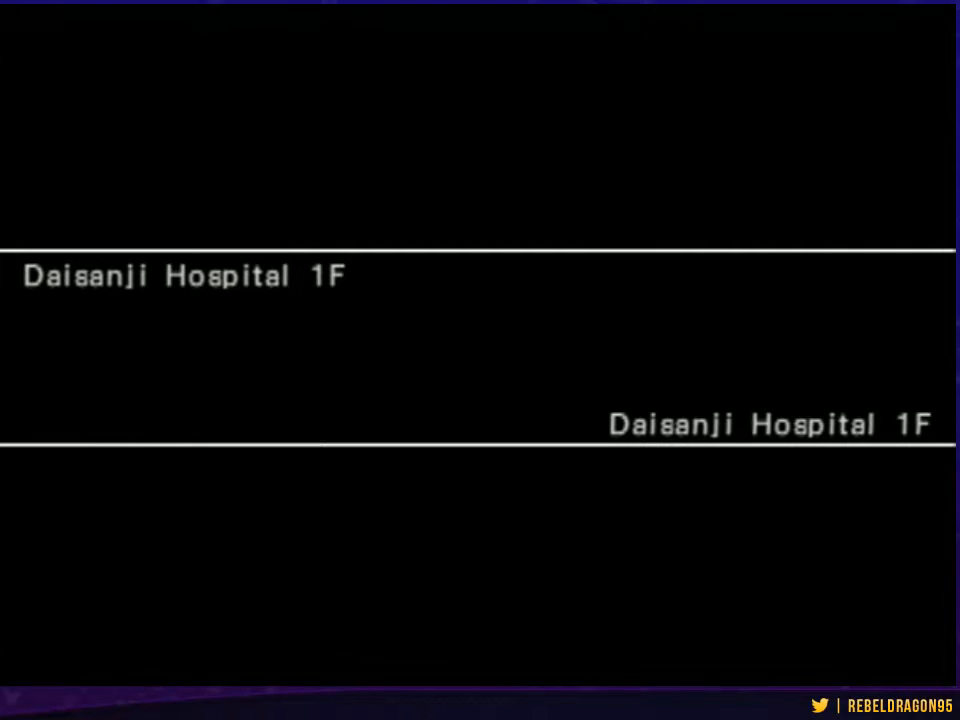
{"buttons": [], "left_stick": "center", "right_stick": "center", "events": []}
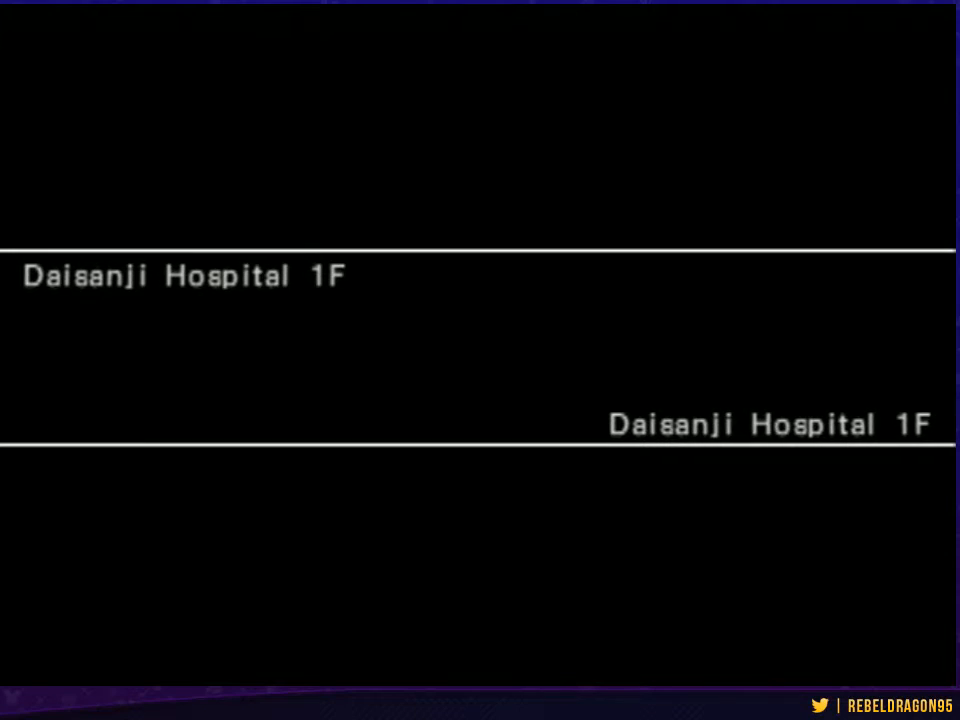
{"buttons": [], "left_stick": "center", "right_stick": "center", "events": []}
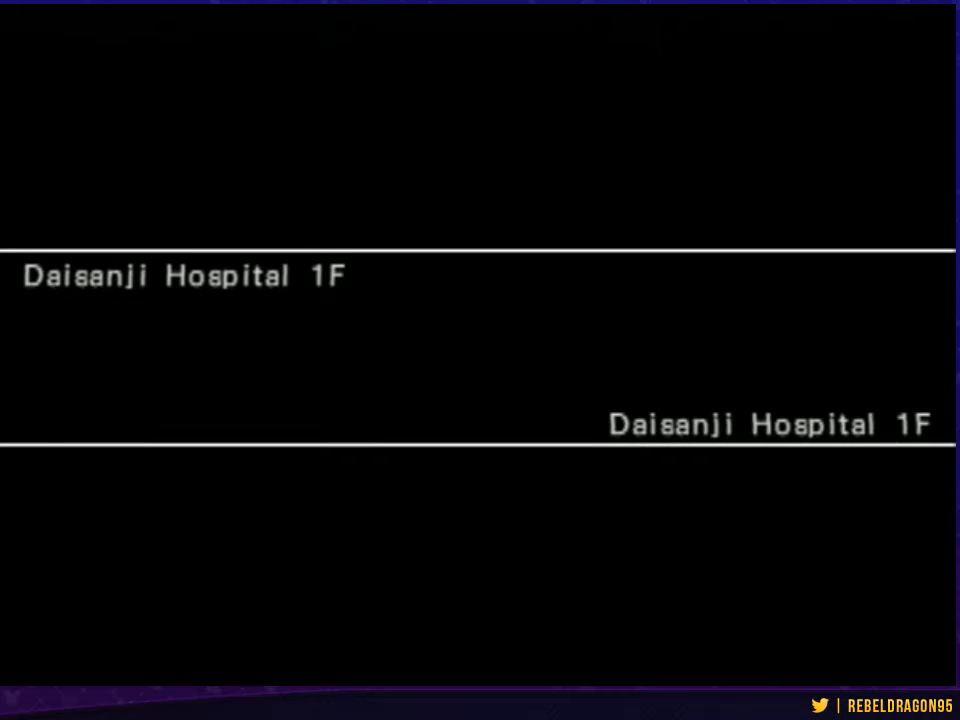
{"buttons": [], "left_stick": "center", "right_stick": "center", "events": []}
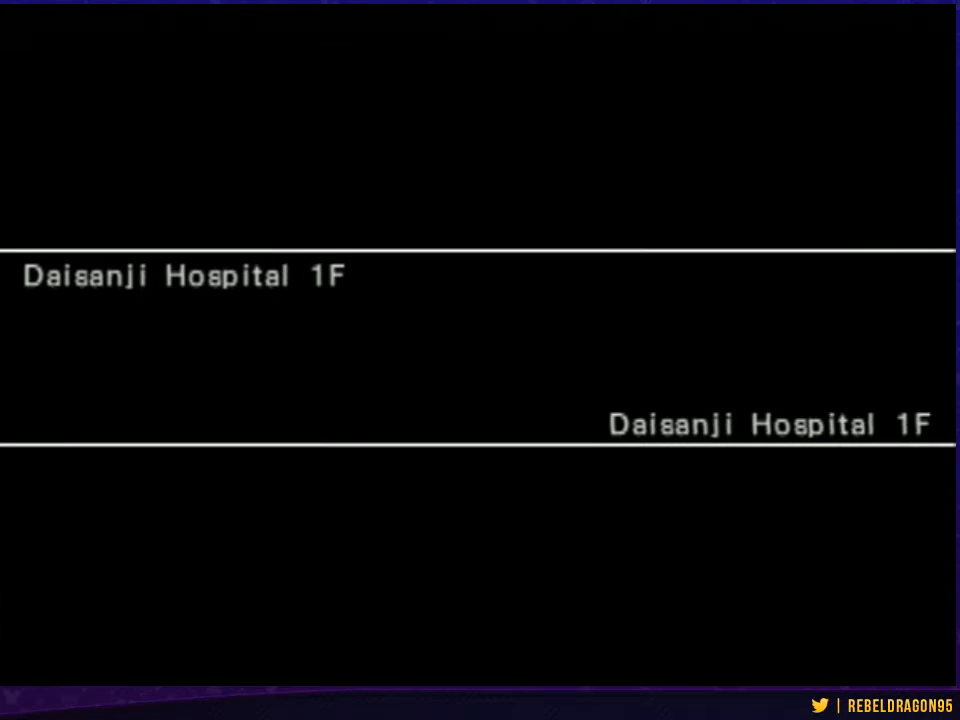
{"buttons": [], "left_stick": "center", "right_stick": "center", "events": []}
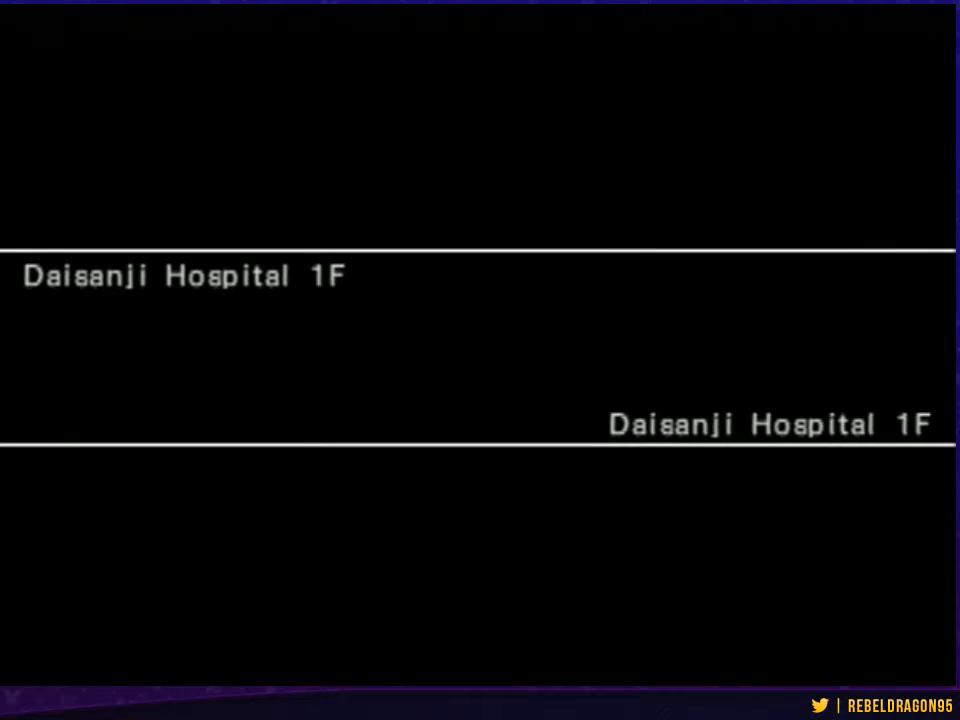
{"buttons": [], "left_stick": "center", "right_stick": "center", "events": []}
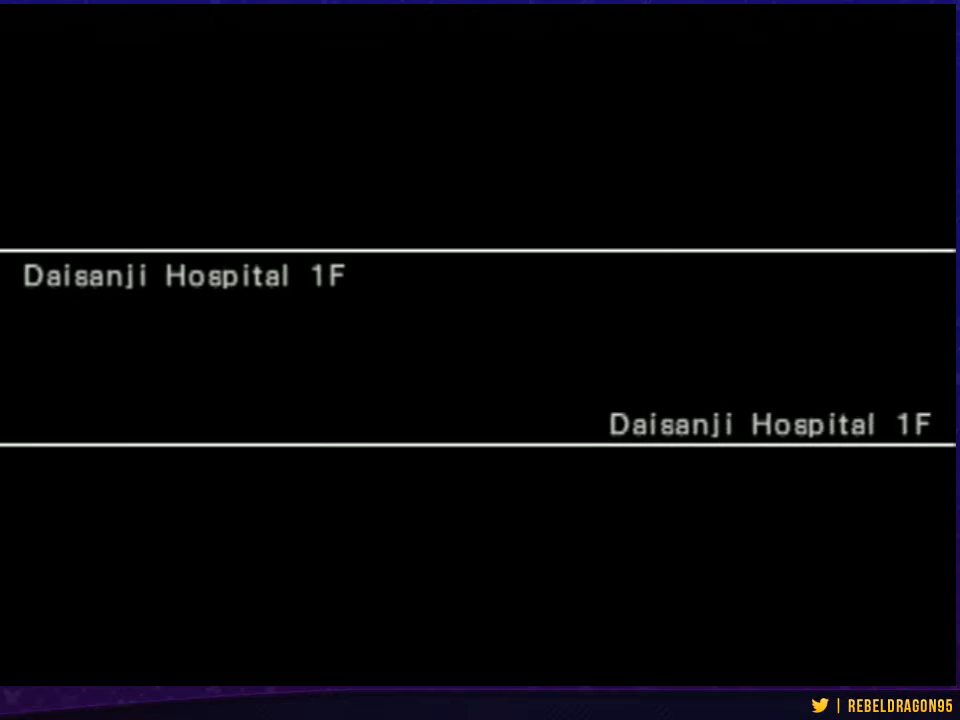
{"buttons": [], "left_stick": "center", "right_stick": "center", "events": []}
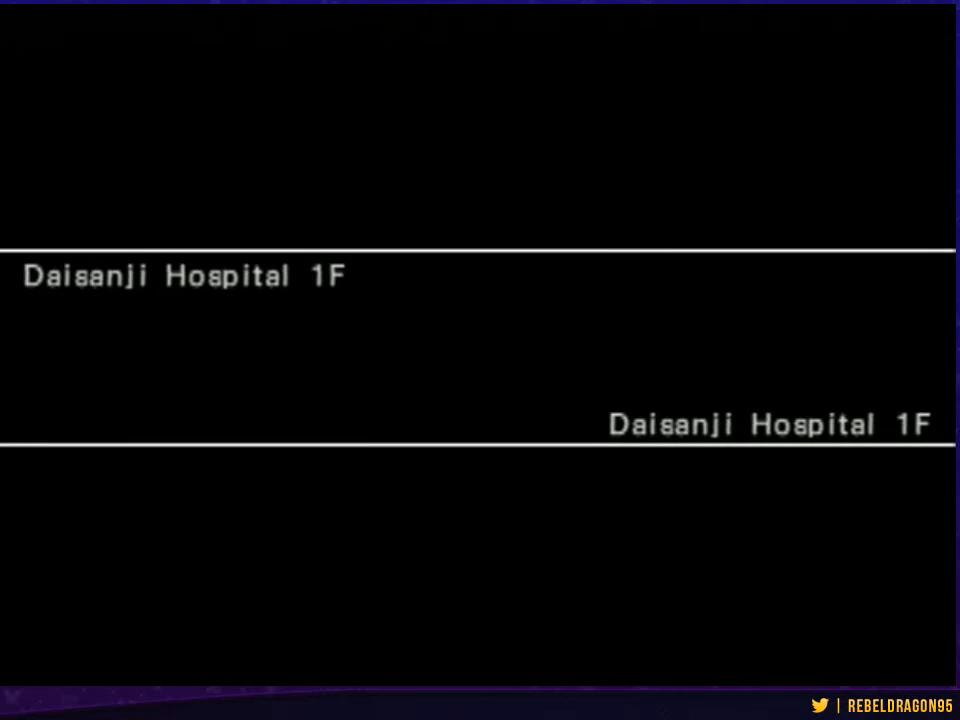
{"buttons": [], "left_stick": "up", "right_stick": "center", "events": [[300, "left_stick", "up"]]}
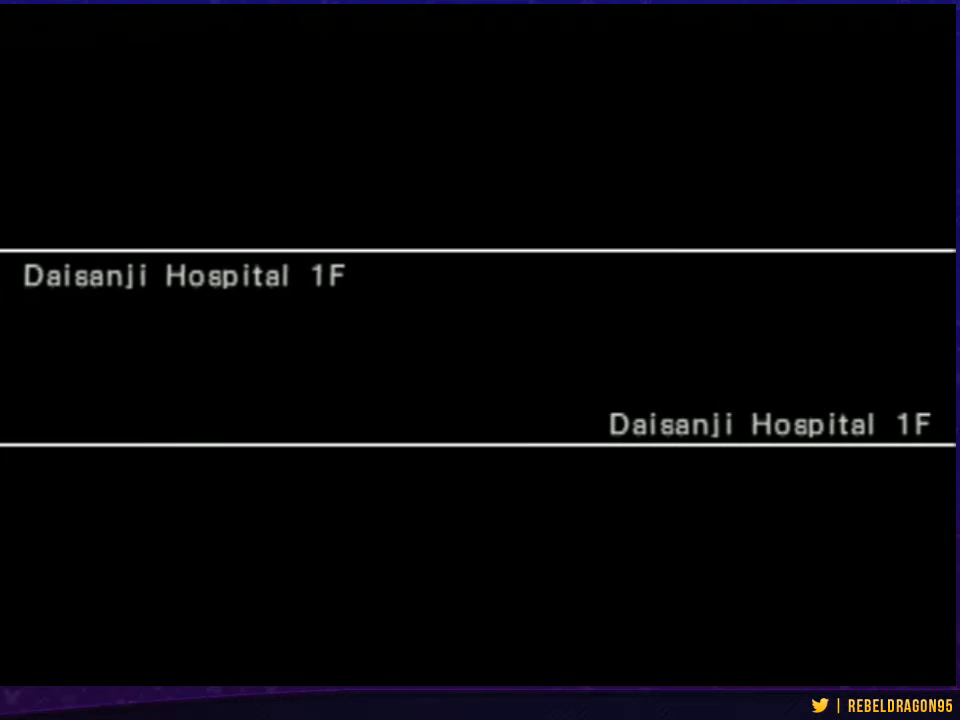
{"buttons": [], "left_stick": "up", "right_stick": "center", "events": []}
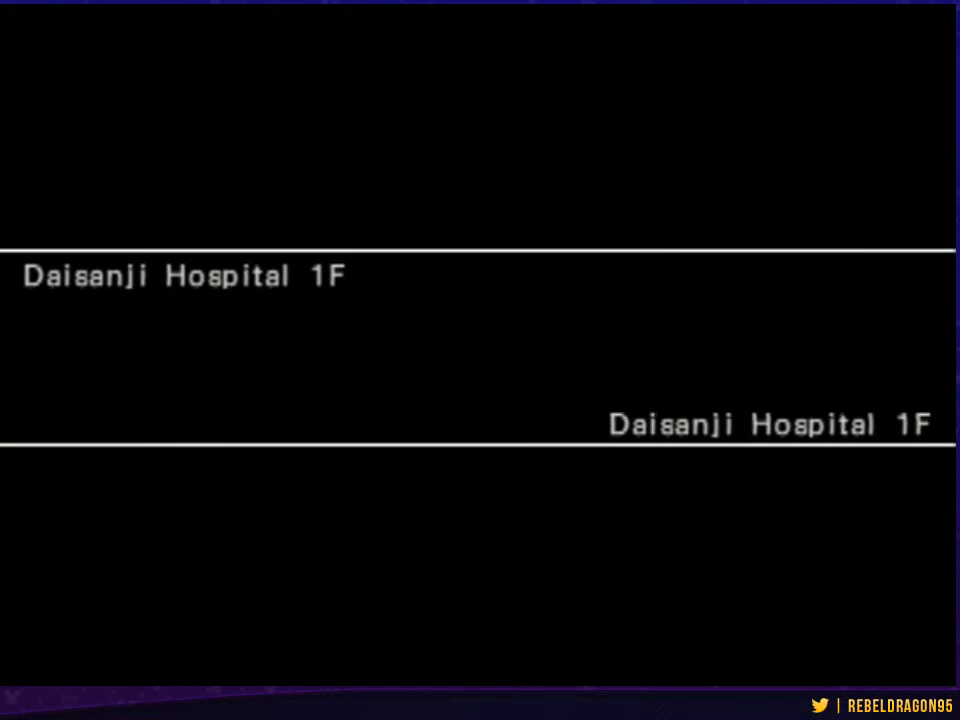
{"buttons": [], "left_stick": "up", "right_stick": "center", "events": []}
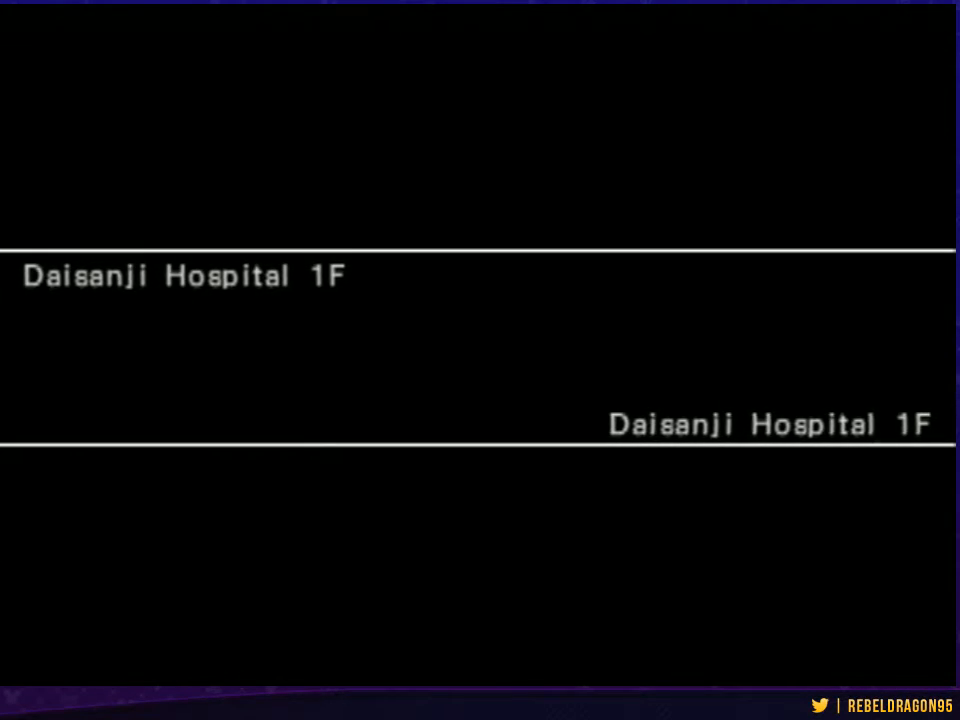
{"buttons": [], "left_stick": "up", "right_stick": "center", "events": []}
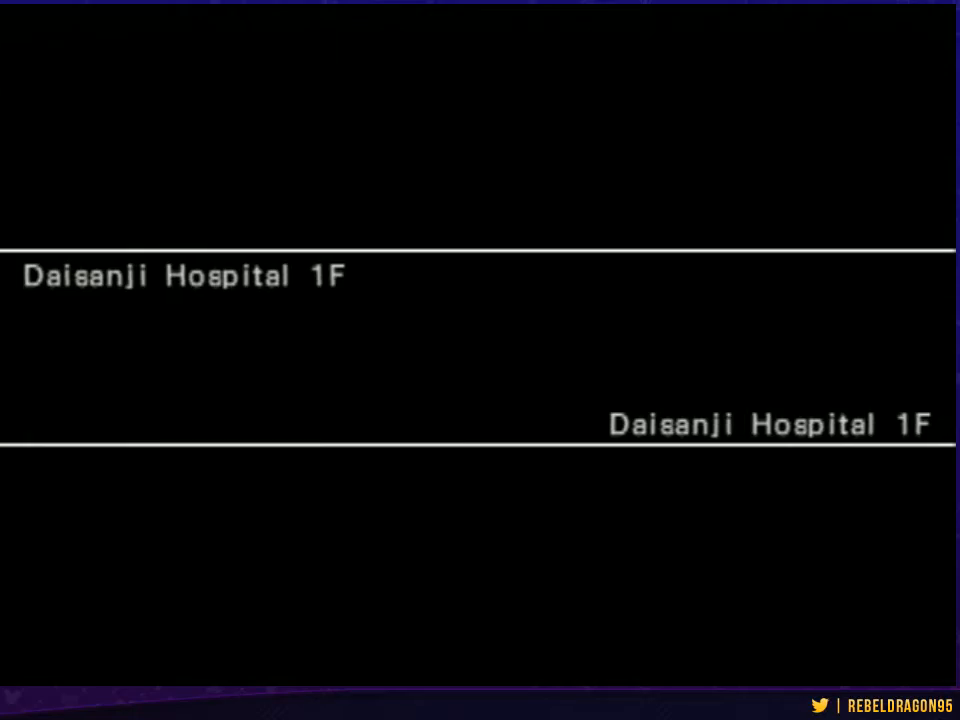
{"buttons": [], "left_stick": "up", "right_stick": "center", "events": []}
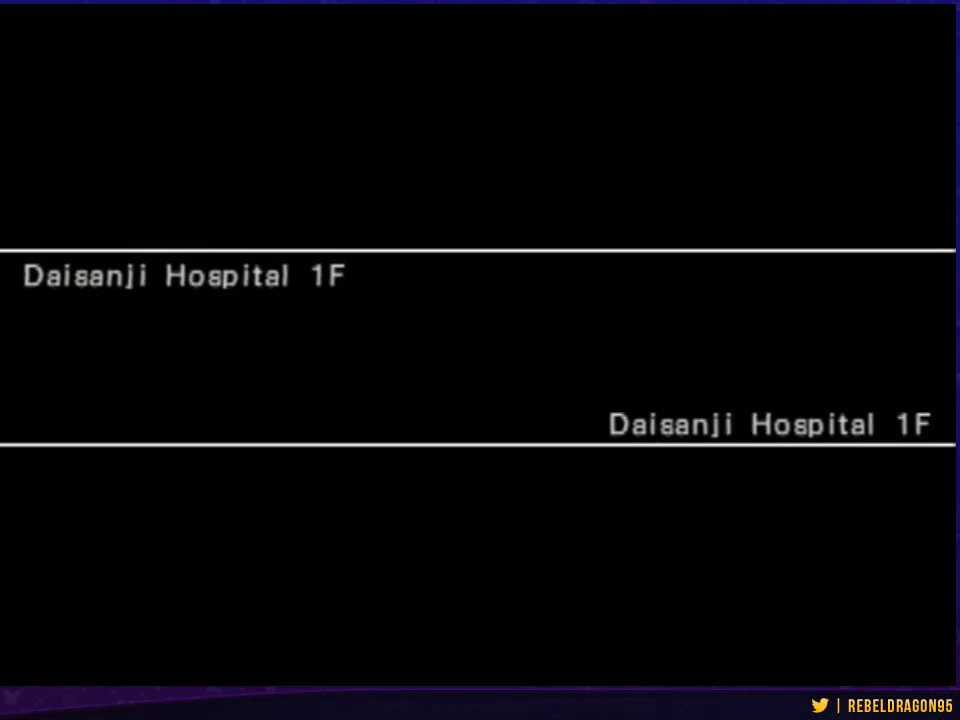
{"buttons": [], "left_stick": "up", "right_stick": "center", "events": []}
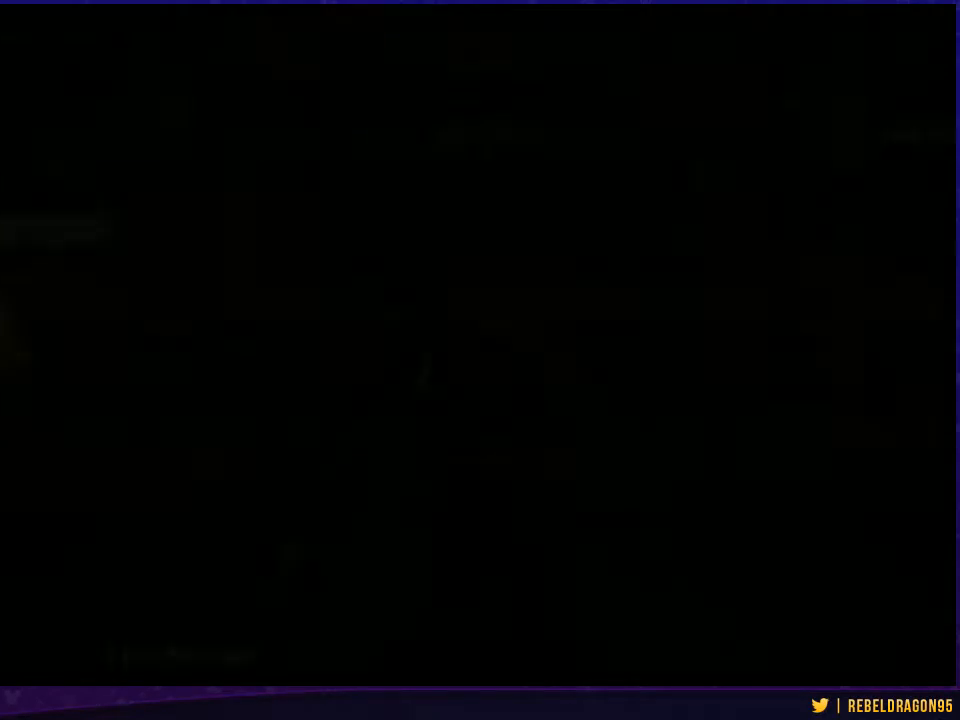
{"buttons": [], "left_stick": "up", "right_stick": "center", "events": []}
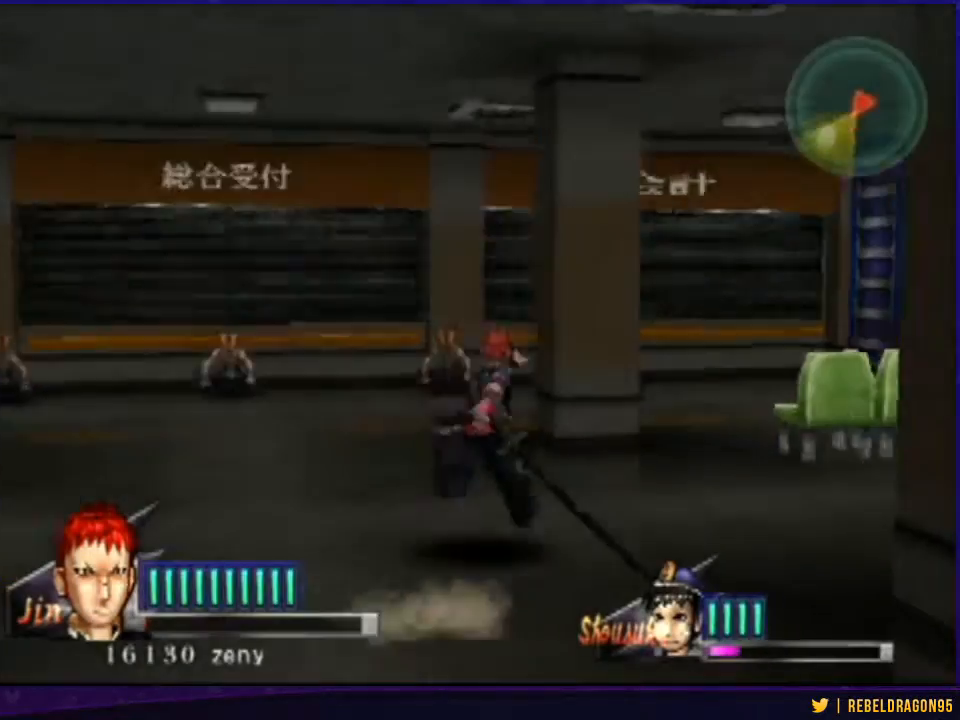
{"buttons": [], "left_stick": "up", "right_stick": "center", "events": []}
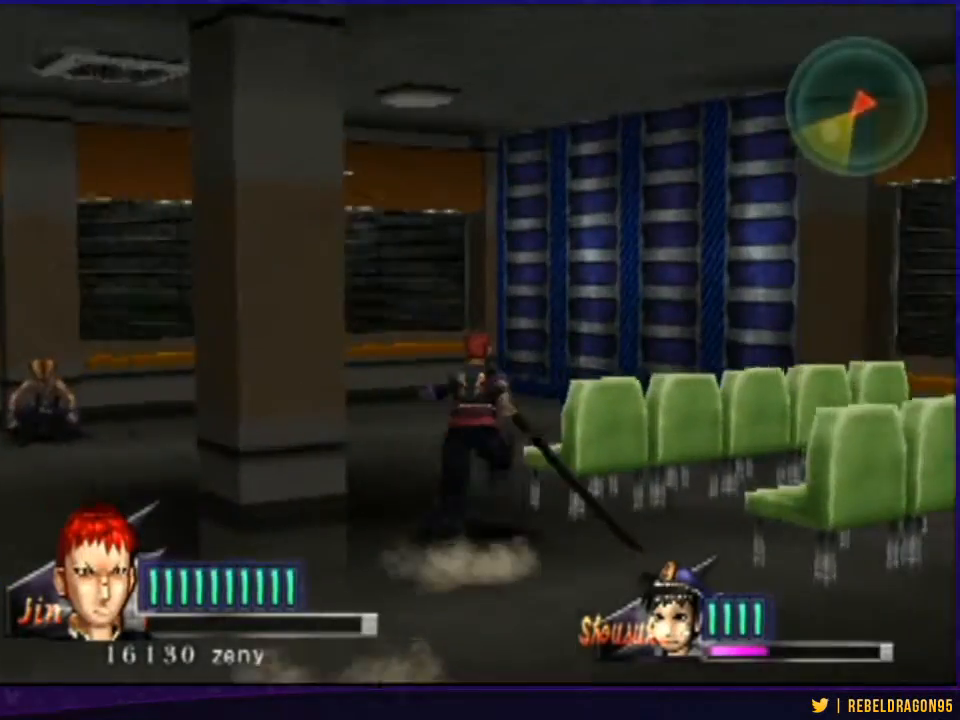
{"buttons": [], "left_stick": "up", "right_stick": "center", "events": []}
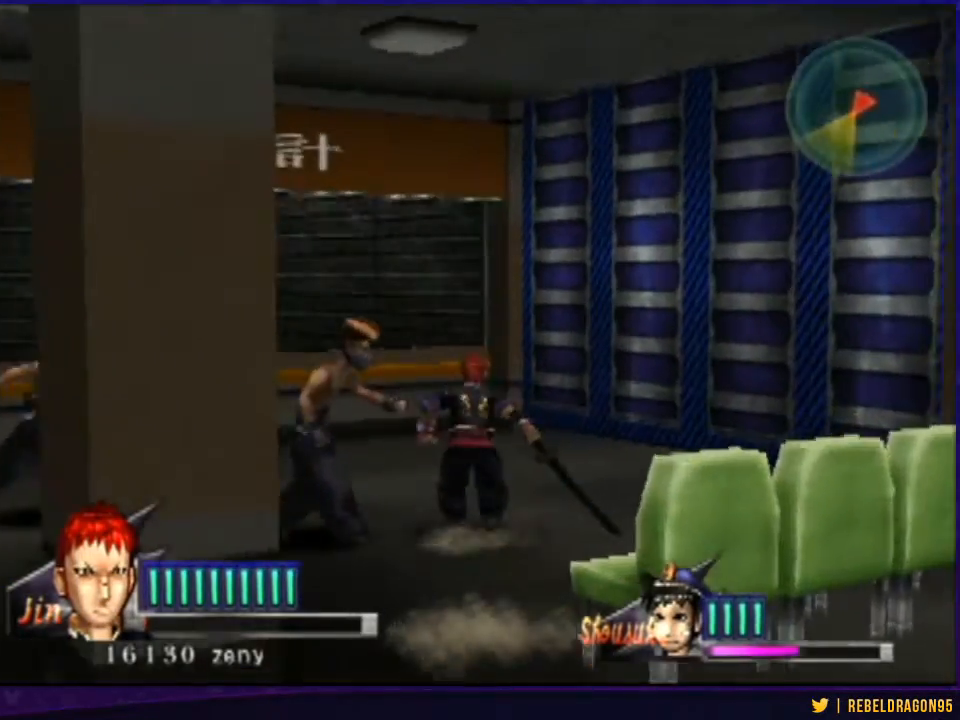
{"buttons": ["CROSS"], "left_stick": "center", "right_stick": "center", "events": [[400, "CROSS", "down"], [467, "left_stick", "center"]]}
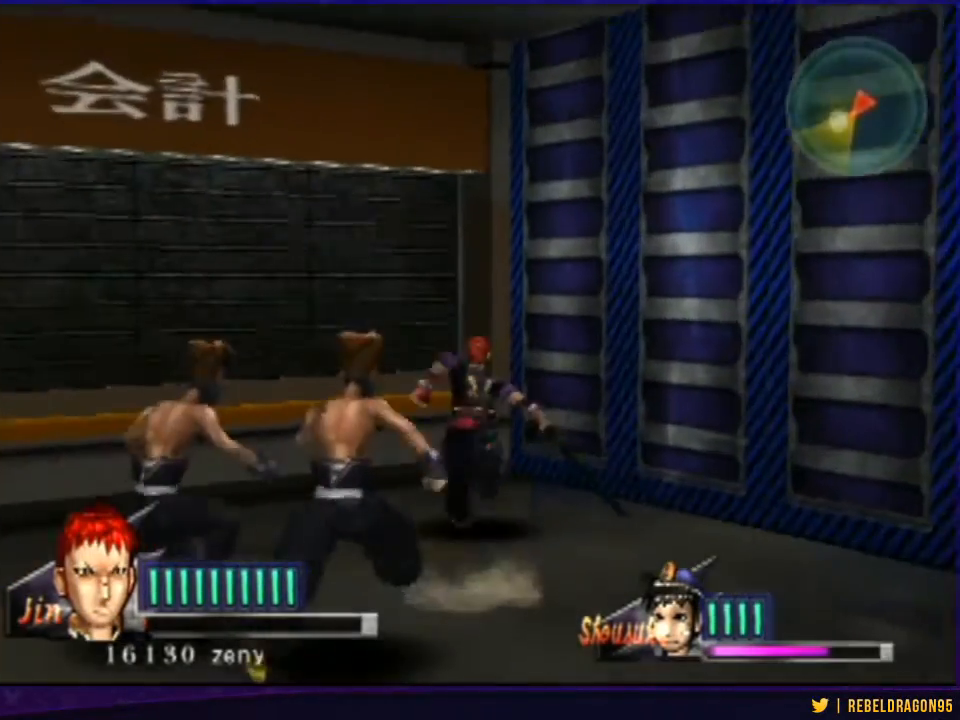
{"buttons": [], "left_stick": "center", "right_stick": "center", "events": [[67, "CROSS", "up"]]}
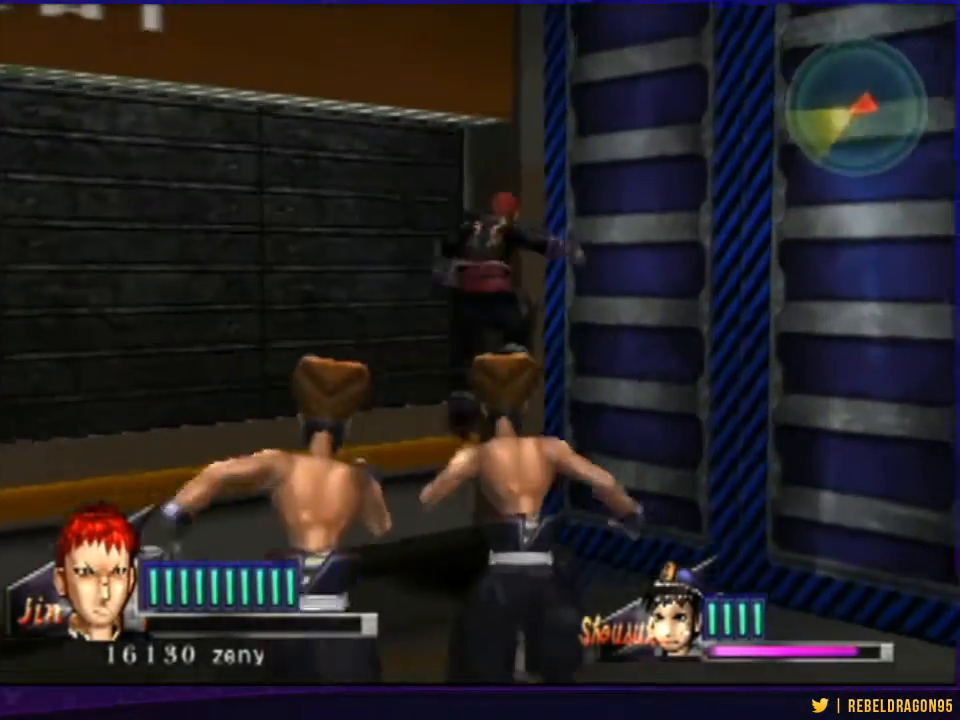
{"buttons": [], "left_stick": "right", "right_stick": "center", "events": [[333, "left_stick", "right"]]}
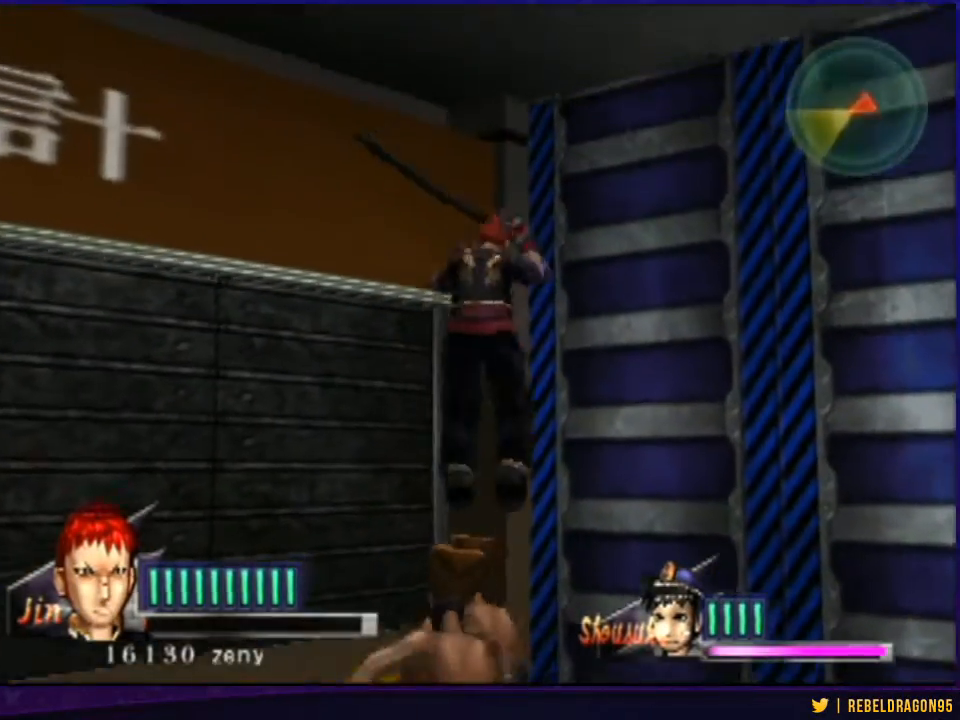
{"buttons": [], "left_stick": "up", "right_stick": "center", "events": [[100, "left_stick", "up-right"], [300, "left_stick", "up"]]}
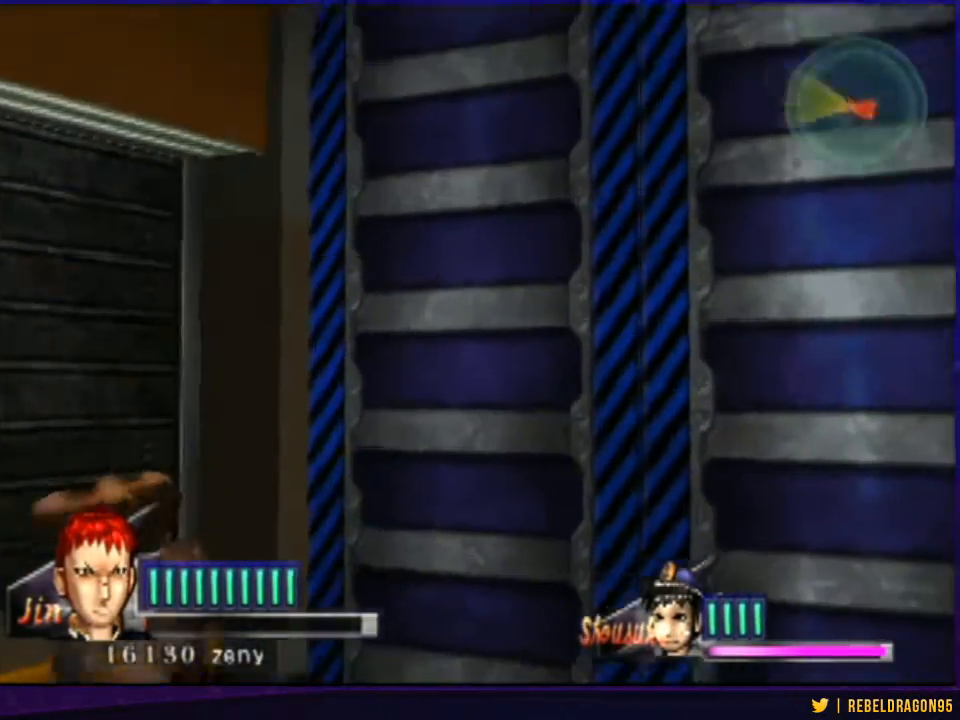
{"buttons": [], "left_stick": "up-left", "right_stick": "center", "events": [[500, "left_stick", "up-left"]]}
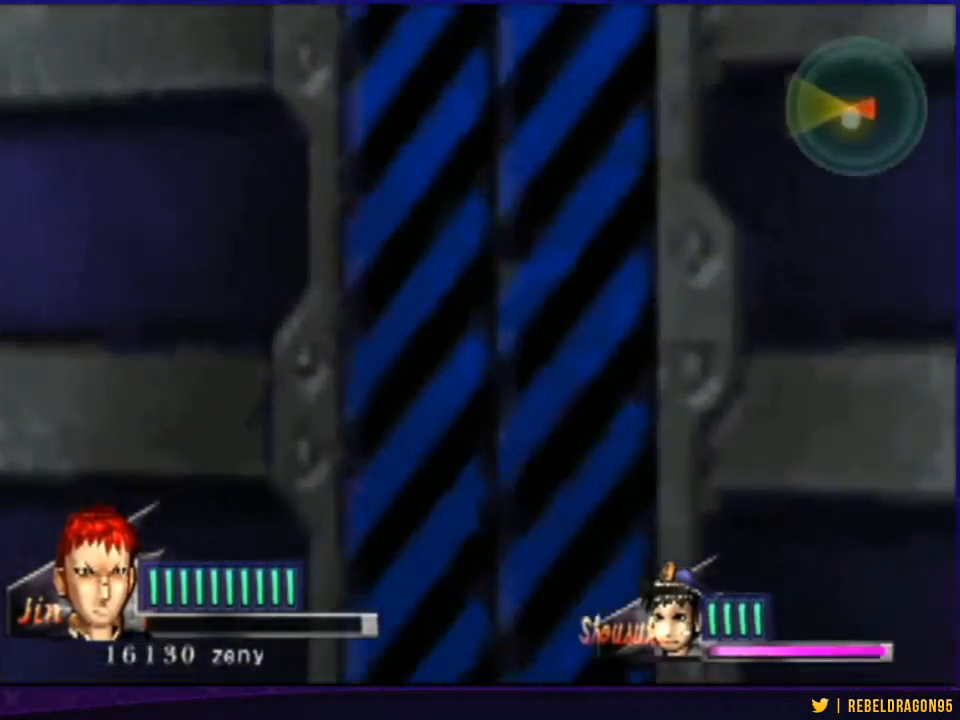
{"buttons": [], "left_stick": "up", "right_stick": "center", "events": [[133, "left_stick", "up"]]}
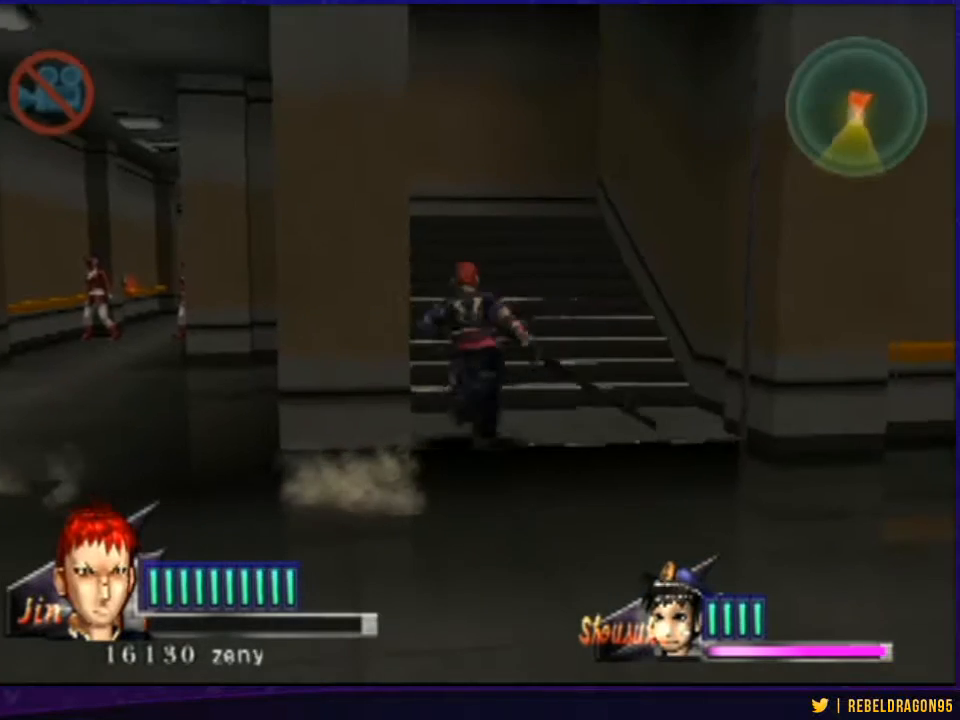
{"buttons": [], "left_stick": "center", "right_stick": "center", "events": [[400, "left_stick", "center"]]}
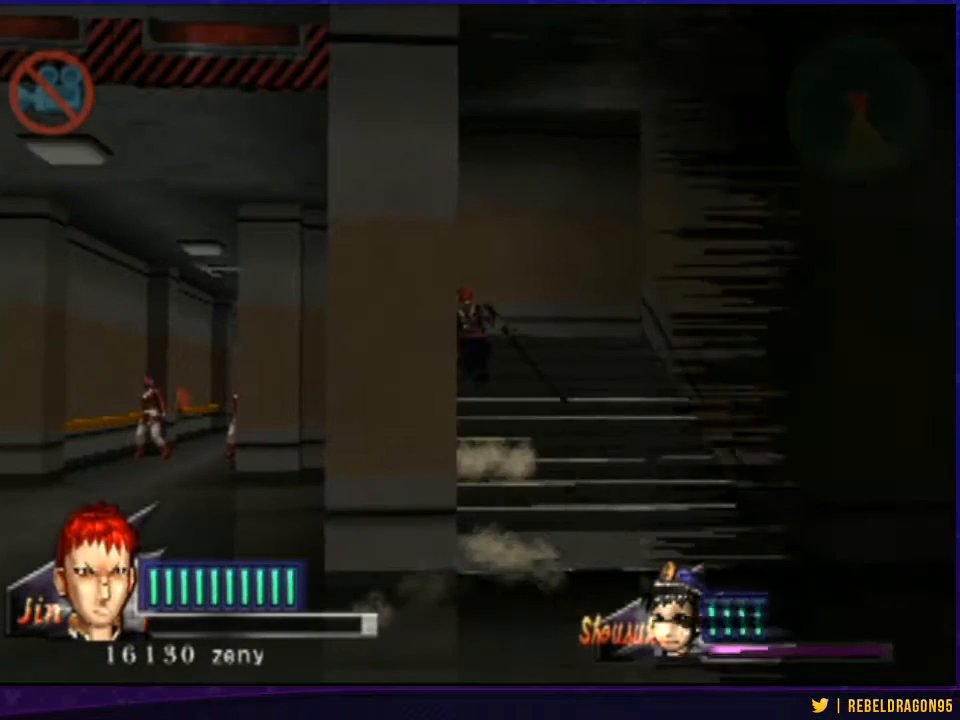
{"buttons": [], "left_stick": "center", "right_stick": "center", "events": []}
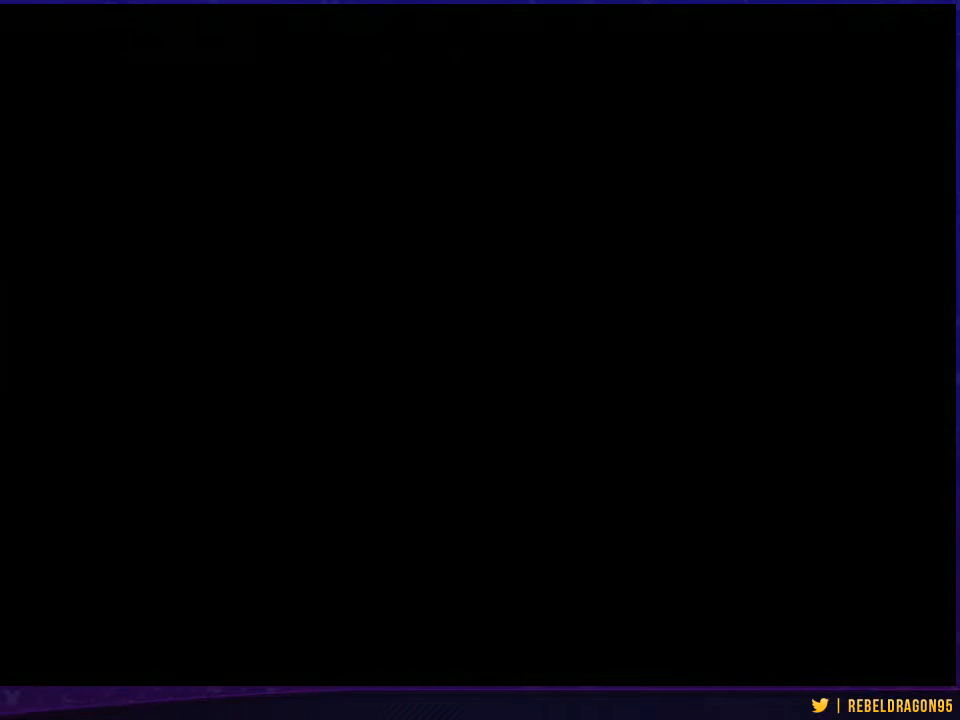
{"buttons": [], "left_stick": "center", "right_stick": "center", "events": []}
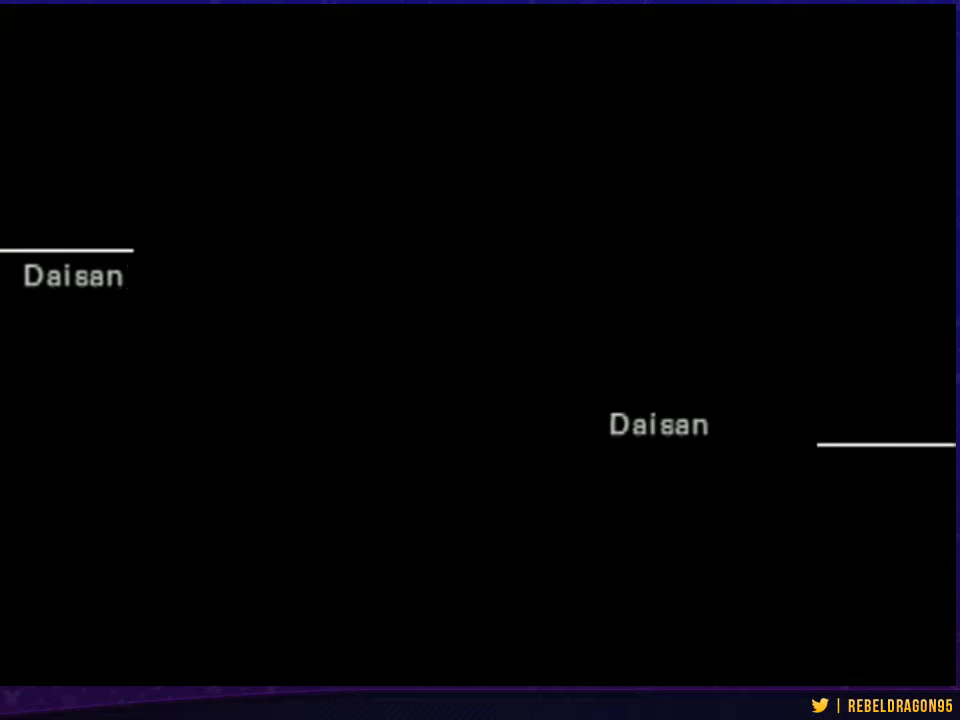
{"buttons": [], "left_stick": "down-left", "right_stick": "center", "events": [[233, "left_stick", "down"], [367, "left_stick", "down-left"]]}
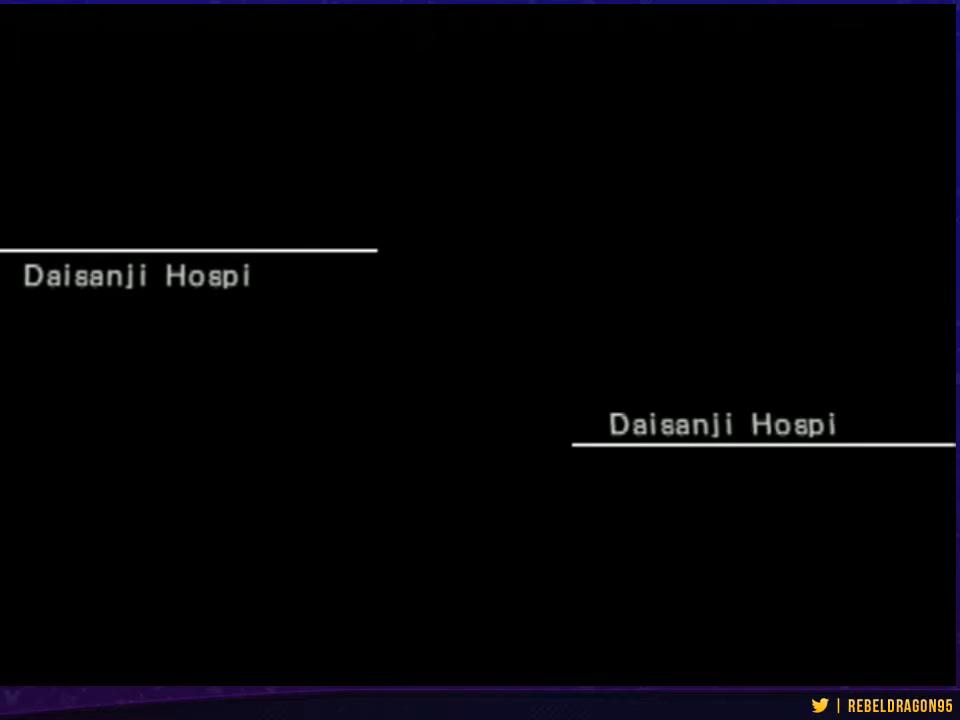
{"buttons": [], "left_stick": "down-left", "right_stick": "center", "events": []}
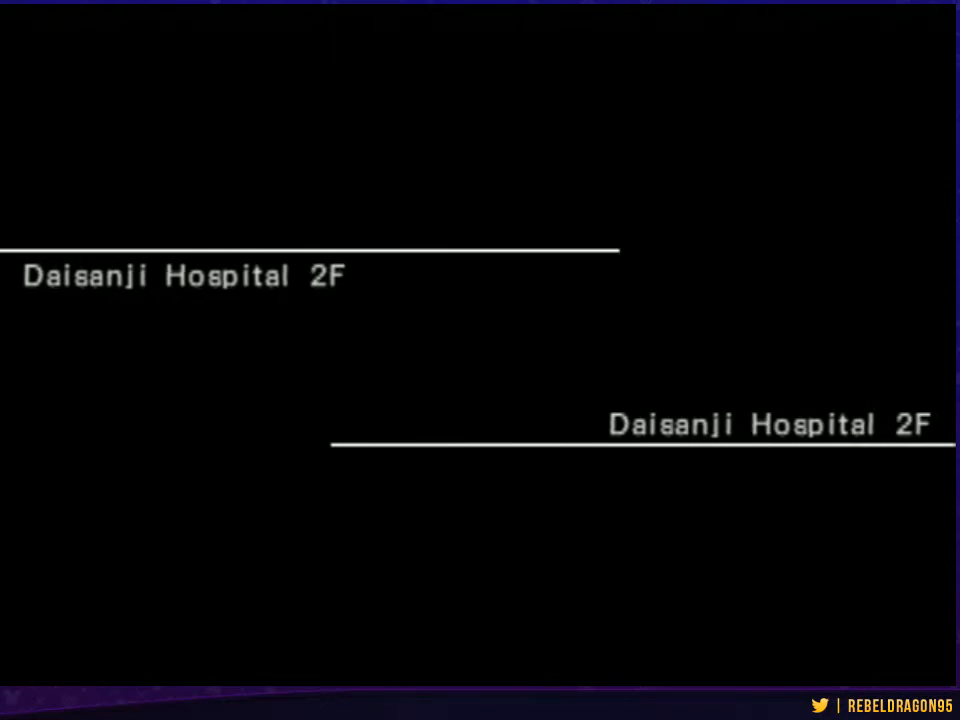
{"buttons": [], "left_stick": "down-left", "right_stick": "center", "events": []}